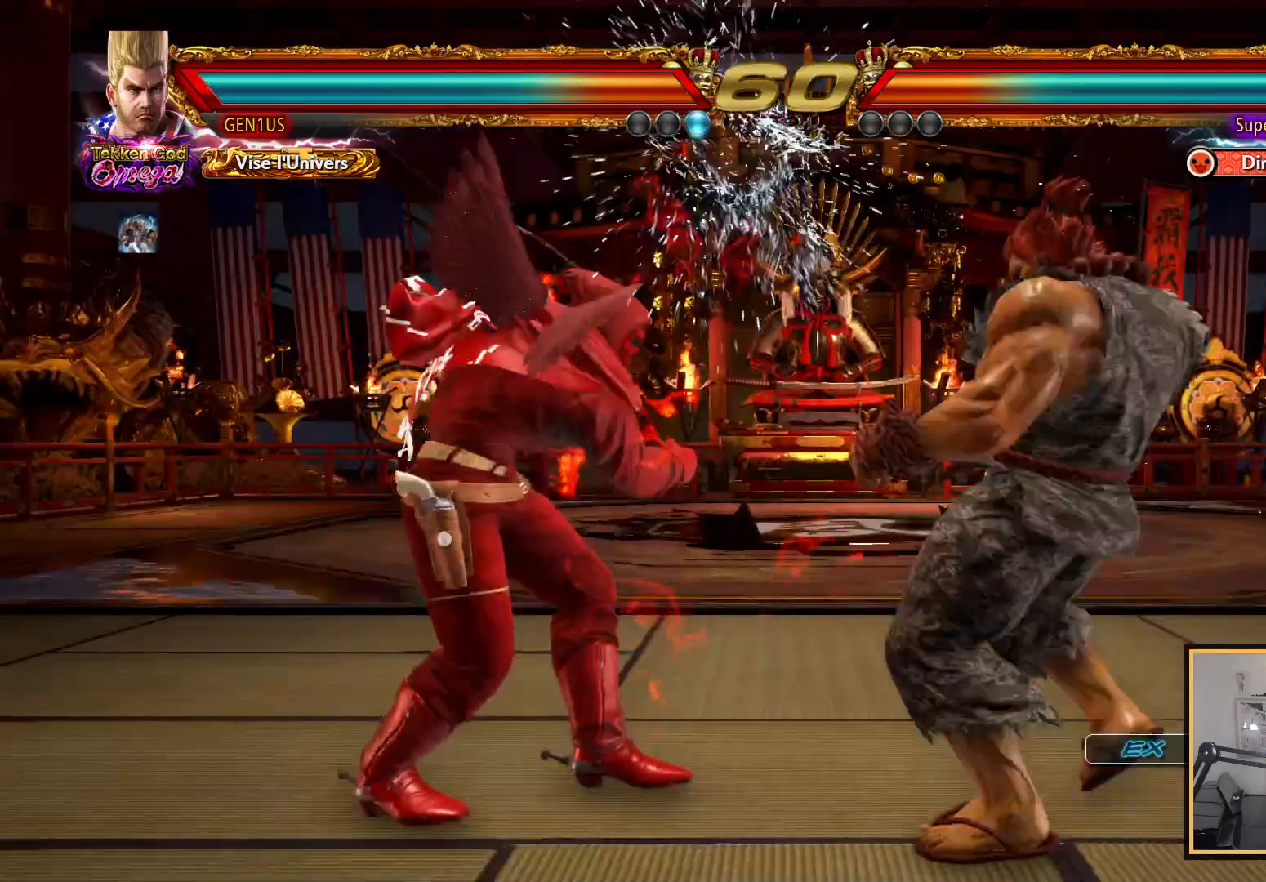
Gameplay with a controller (PlayStation layout); each line is a JSON object with the inputs held at the frame after it. "events" lists button and stick changes between this image and that frame as [ms after this image, input, new state], when the widget could be followed in between.
{"buttons": [], "left_stick": "center", "right_stick": "center", "events": [[33, "DPAD_RIGHT", "down"], [100, "DPAD_RIGHT", "up"], [150, "DPAD_RIGHT", "down"], [233, "DPAD_RIGHT", "up"], [283, "DPAD_RIGHT", "down"], [367, "DPAD_RIGHT", "up"], [400, "DPAD_RIGHT", "down"], [500, "DPAD_RIGHT", "up"]]}
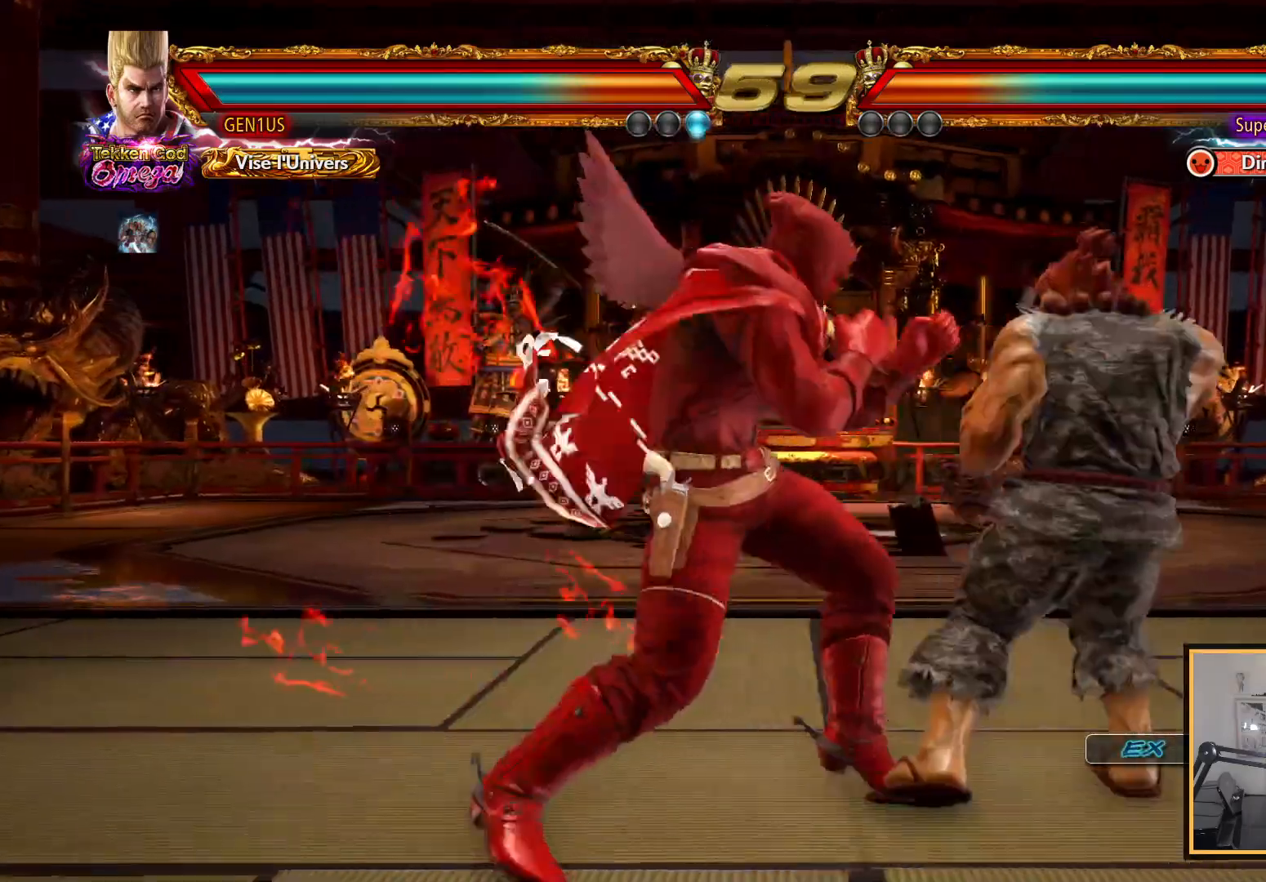
{"buttons": ["SQUARE"], "left_stick": "center", "right_stick": "center", "events": [[33, "DPAD_RIGHT", "down"], [117, "DPAD_RIGHT", "up"], [150, "DPAD_DOWN", "down"], [167, "DPAD_RIGHT", "down"], [183, "DPAD_DOWN", "up"], [217, "TRIANGLE", "down"], [233, "DPAD_RIGHT", "up"], [250, "TRIANGLE", "up"], [300, "SQUARE", "down"], [450, "DPAD_LEFT", "down"], [500, "DPAD_LEFT", "up"]]}
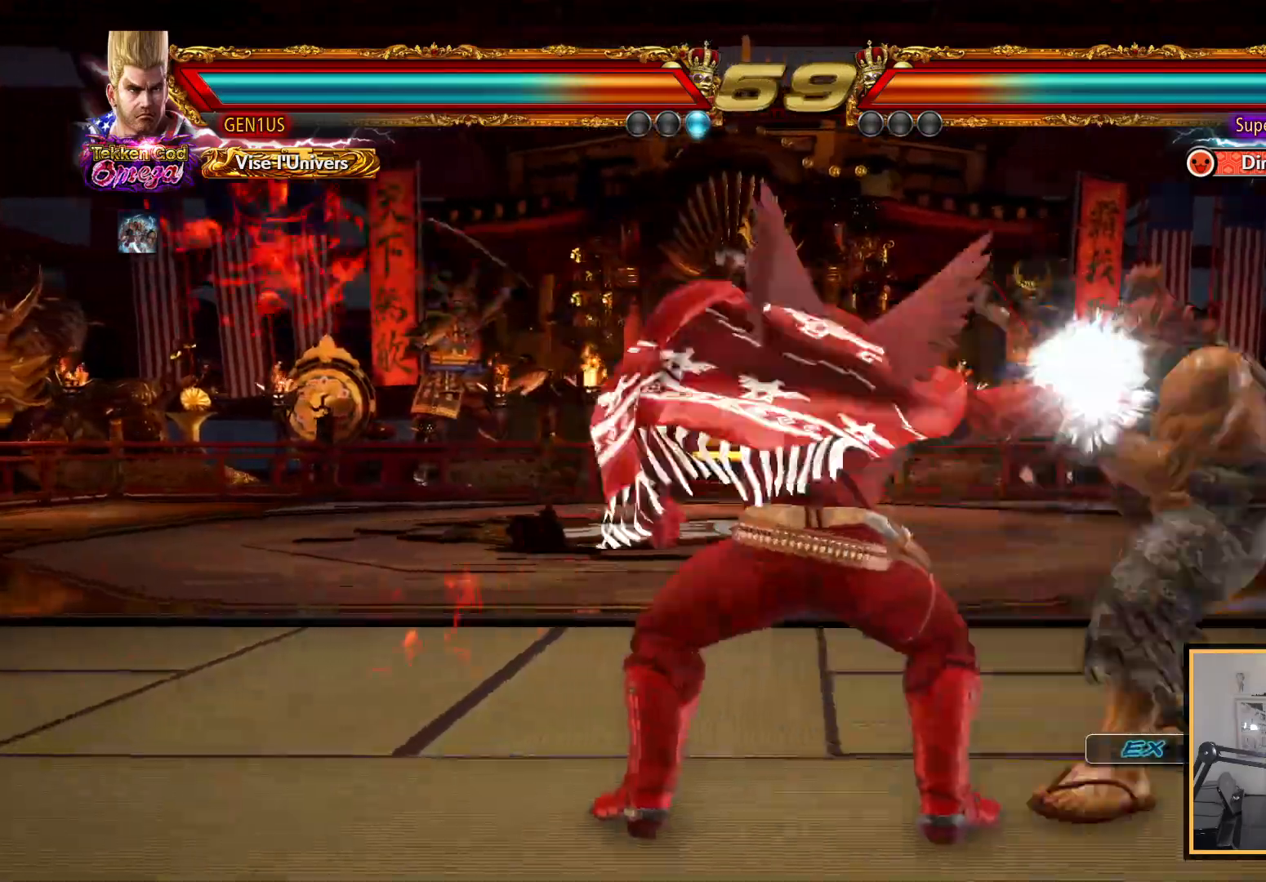
{"buttons": ["DPAD_LEFT"], "left_stick": "center", "right_stick": "center", "events": [[17, "DPAD_RIGHT", "down"], [100, "DPAD_RIGHT", "up"], [333, "SQUARE", "up"], [400, "DPAD_LEFT", "down"]]}
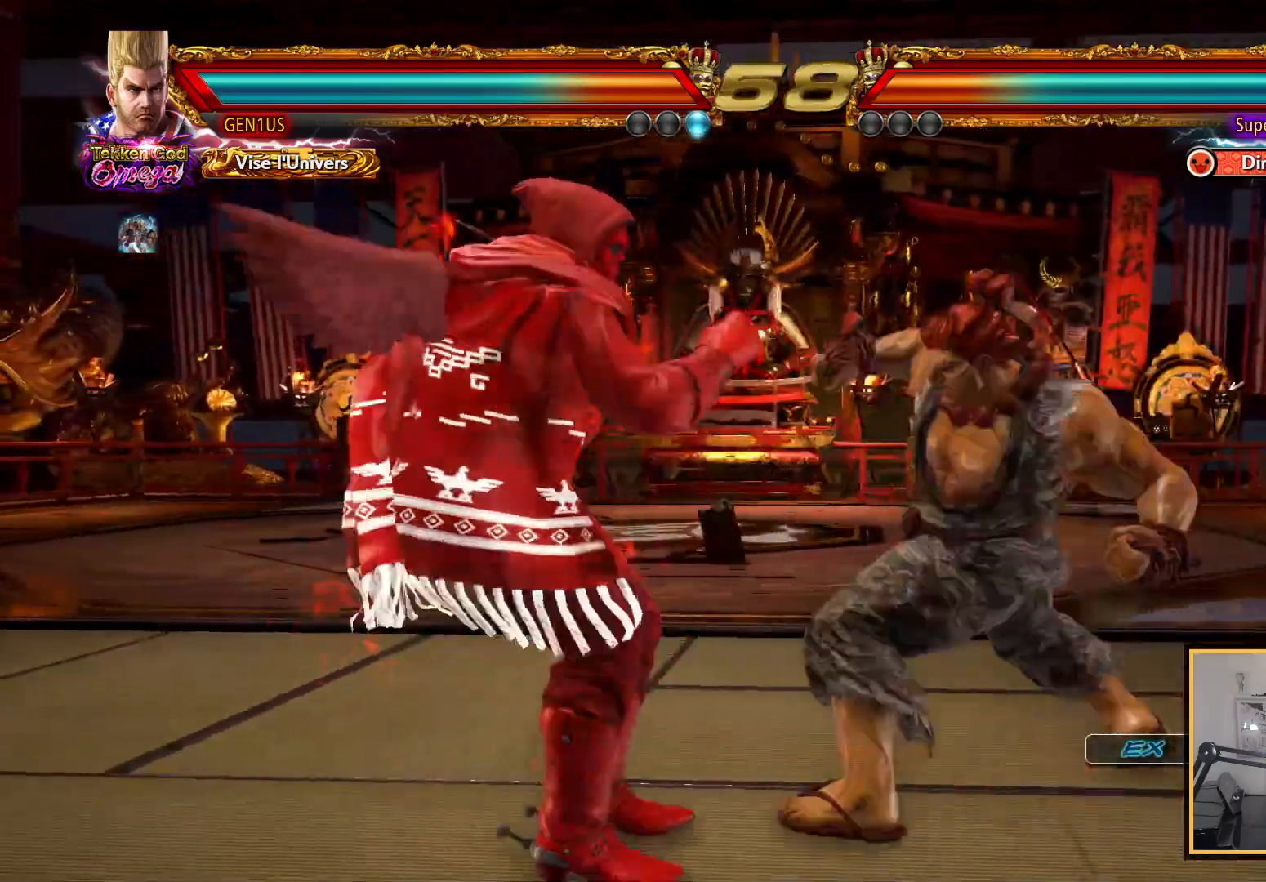
{"buttons": [], "left_stick": "center", "right_stick": "center", "events": [[467, "DPAD_LEFT", "up"]]}
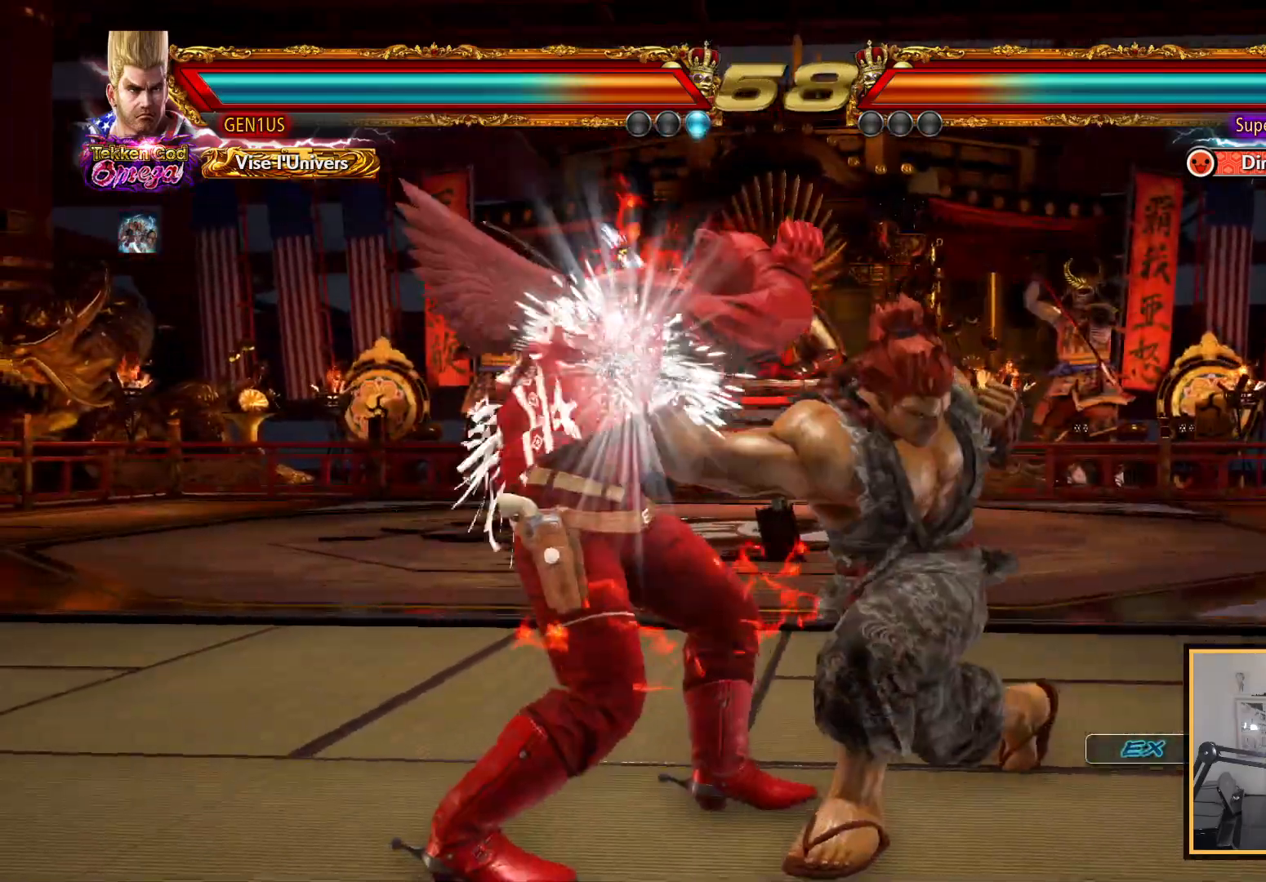
{"buttons": ["CIRCLE"], "left_stick": "center", "right_stick": "center", "events": [[217, "CIRCLE", "down"], [300, "CIRCLE", "up"], [350, "CIRCLE", "down"], [417, "CIRCLE", "up"], [467, "CIRCLE", "down"]]}
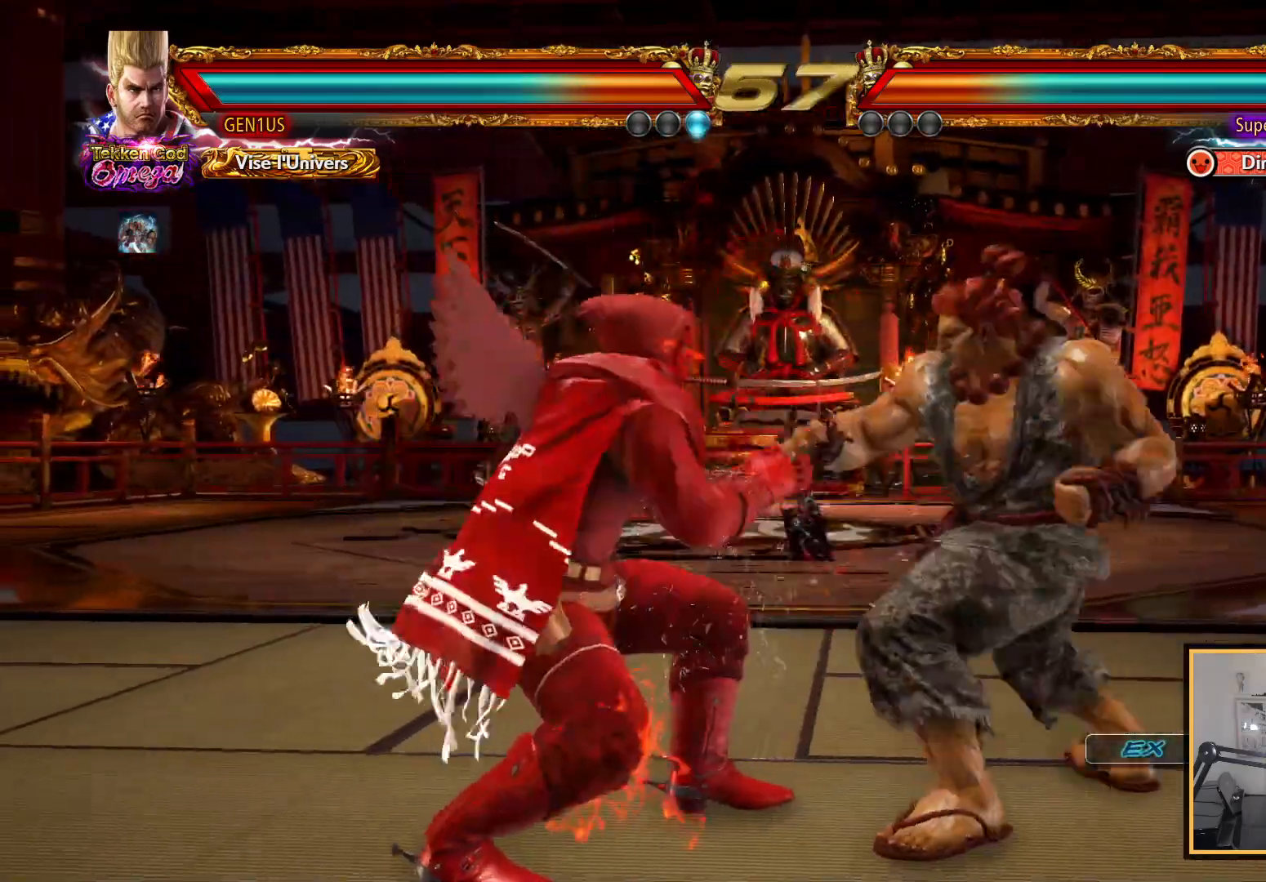
{"buttons": ["DPAD_DOWN"], "left_stick": "center", "right_stick": "center", "events": [[67, "CIRCLE", "up"], [83, "CIRCLE", "down"], [283, "CIRCLE", "up"], [367, "DPAD_DOWN", "down"]]}
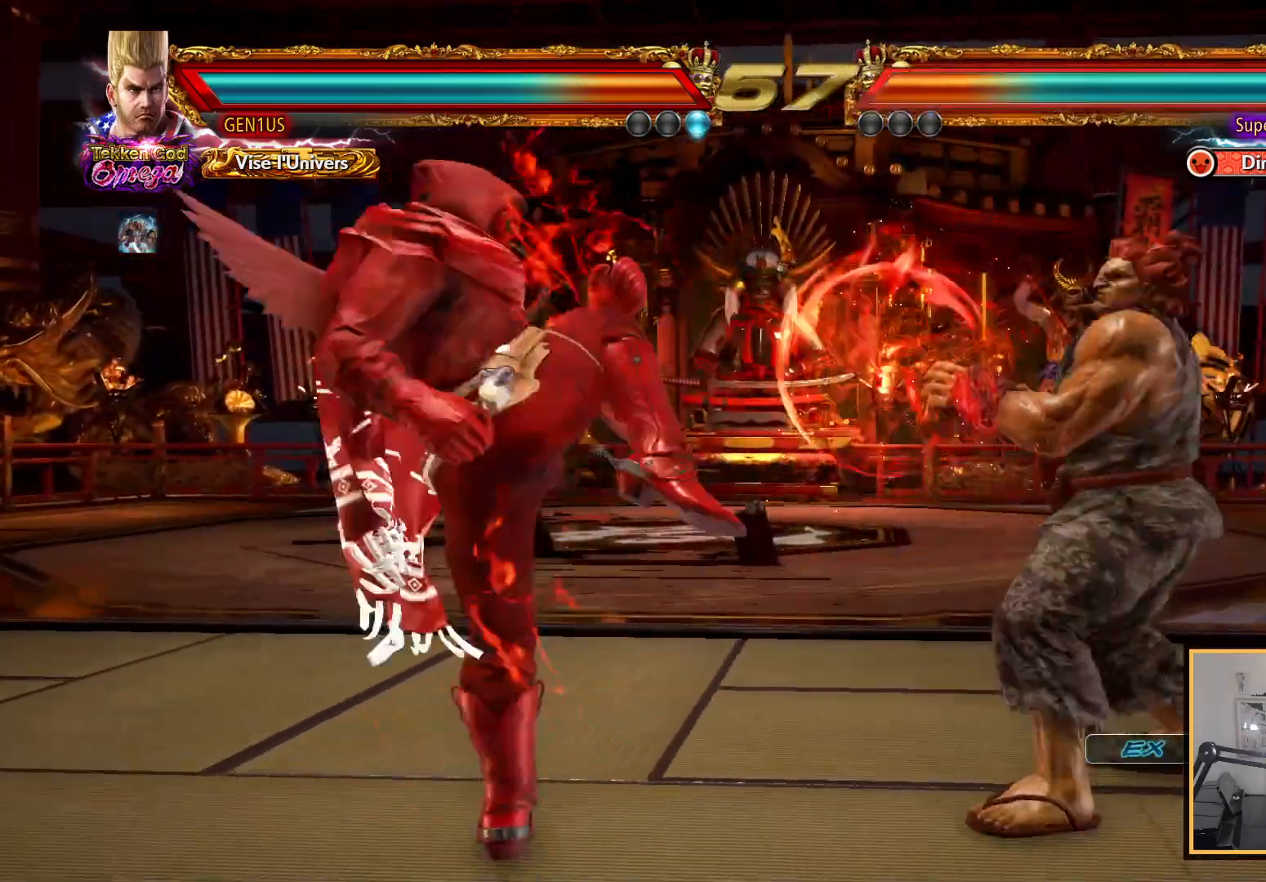
{"buttons": ["SQUARE", "DPAD_DOWN"], "left_stick": "center", "right_stick": "center", "events": [[50, "SQUARE", "down"]]}
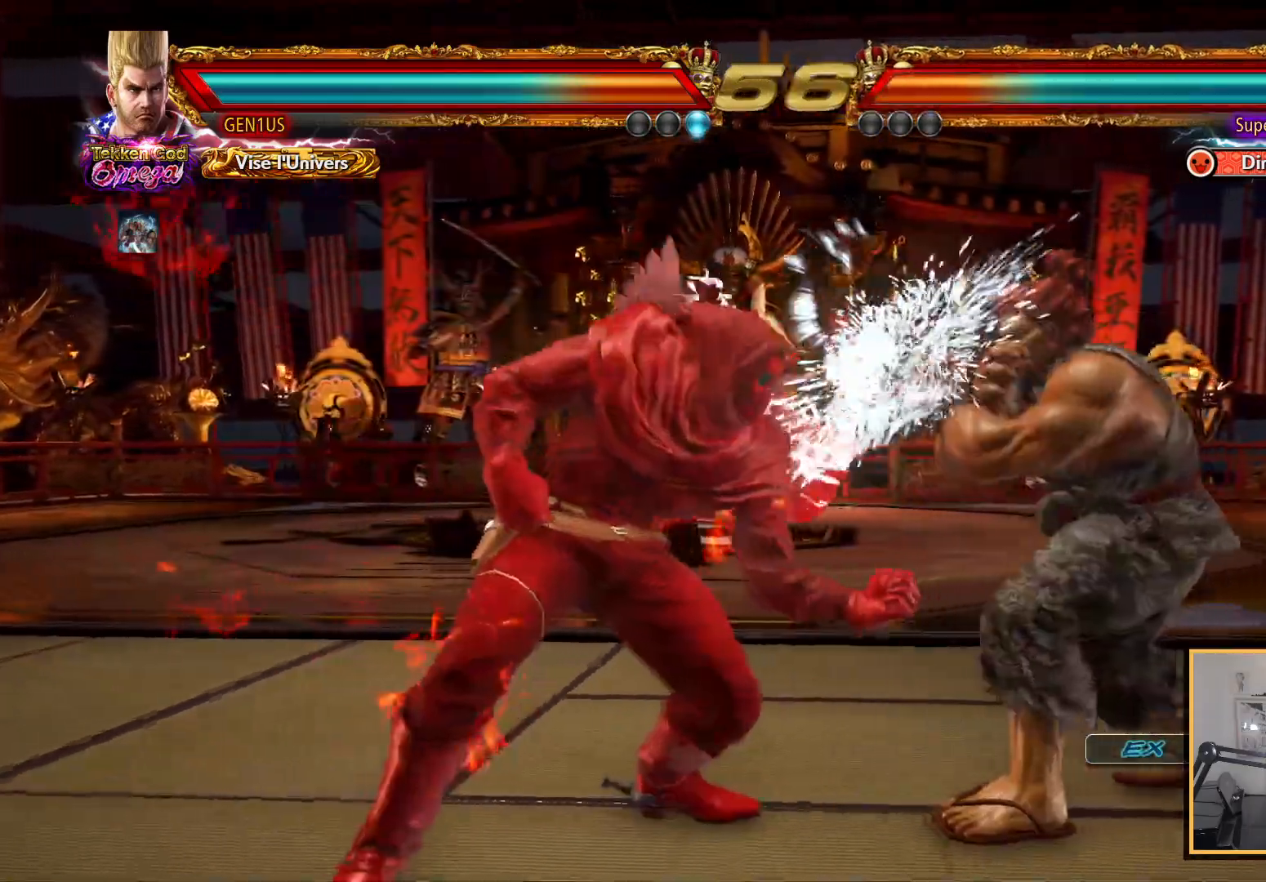
{"buttons": ["DPAD_LEFT"], "left_stick": "center", "right_stick": "center", "events": [[33, "DPAD_DOWN", "up"], [67, "SQUARE", "up"], [200, "SQUARE", "down"], [333, "DPAD_LEFT", "down"], [483, "SQUARE", "up"]]}
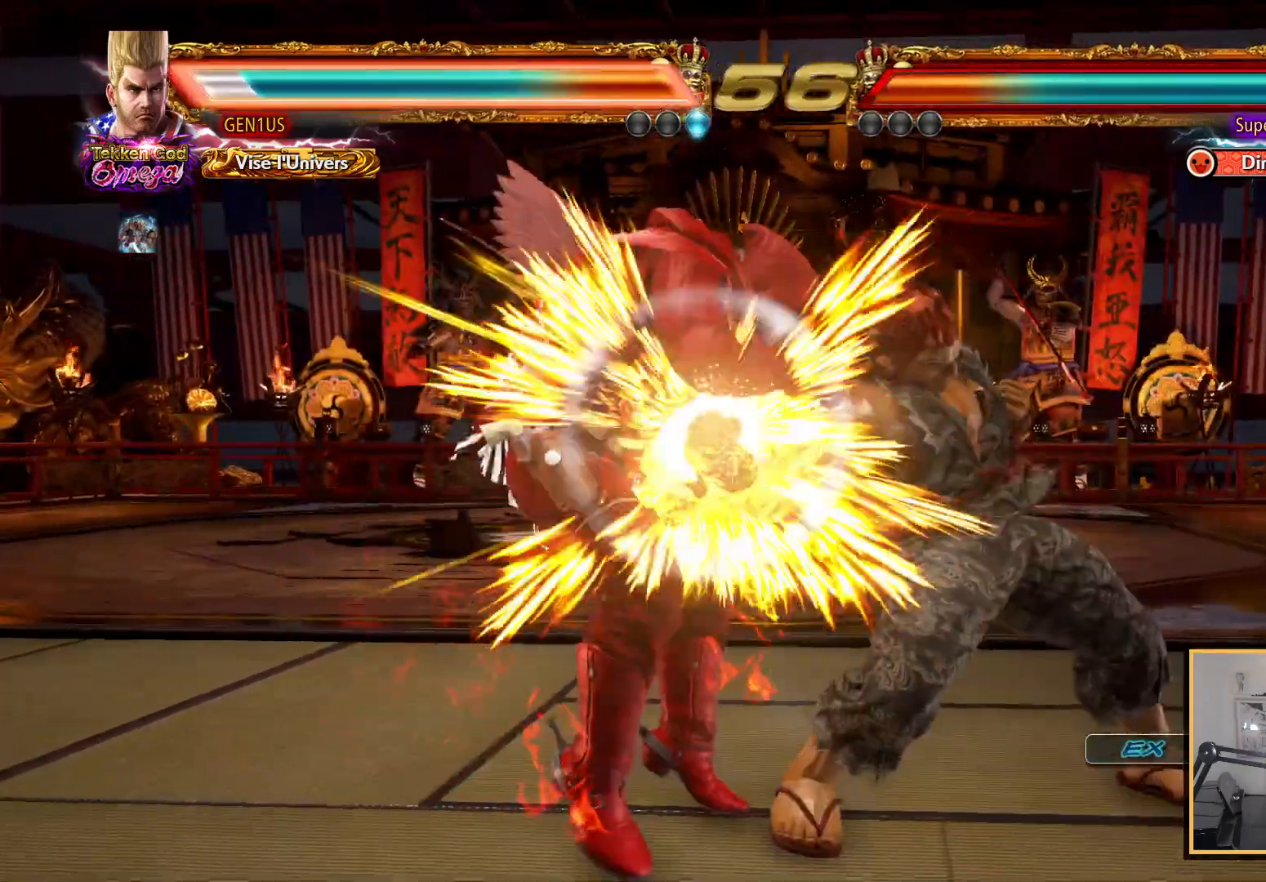
{"buttons": ["DPAD_LEFT"], "left_stick": "center", "right_stick": "center", "events": [[67, "DPAD_LEFT", "up"], [233, "DPAD_LEFT", "down"]]}
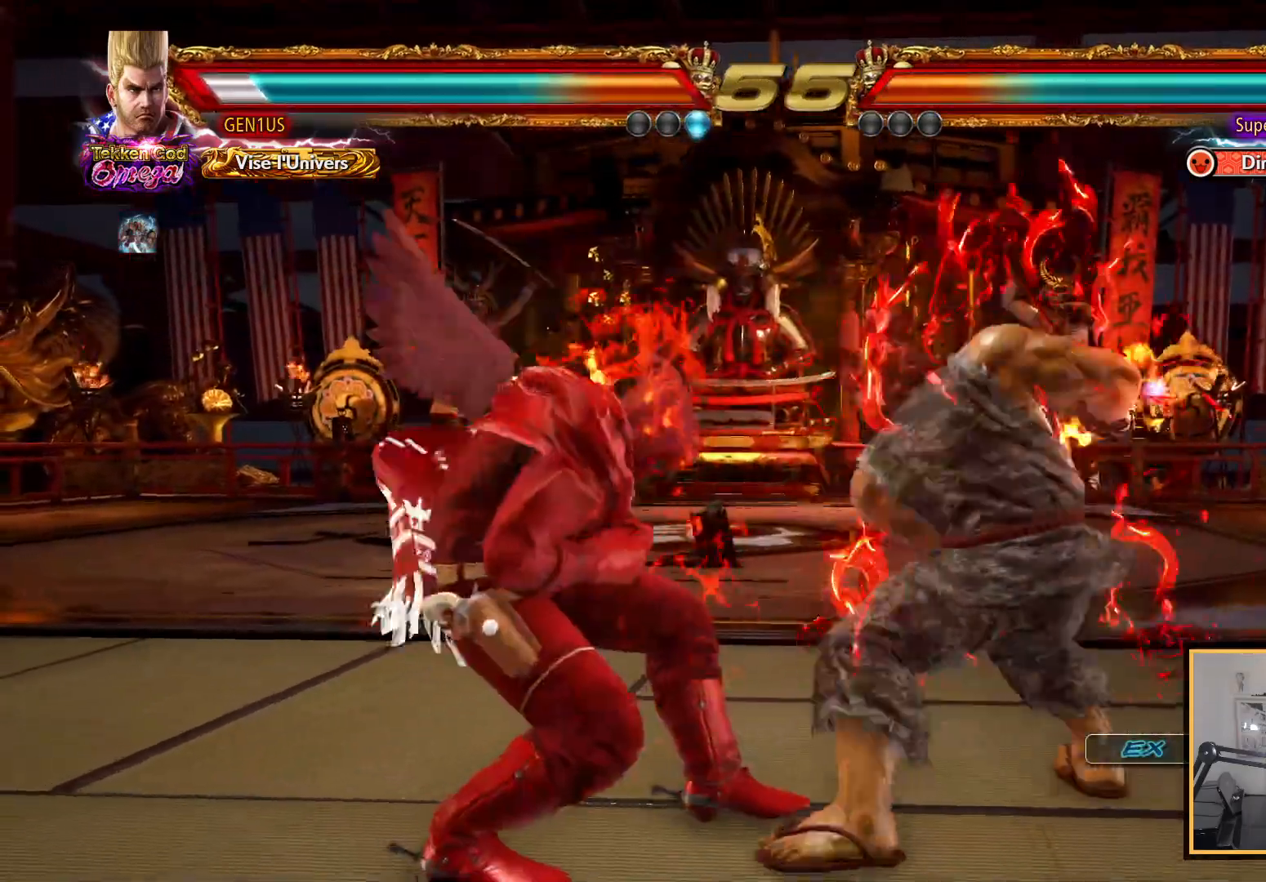
{"buttons": [], "left_stick": "center", "right_stick": "center", "events": [[317, "DPAD_LEFT", "up"], [400, "DPAD_RIGHT", "down"], [450, "DPAD_RIGHT", "up"]]}
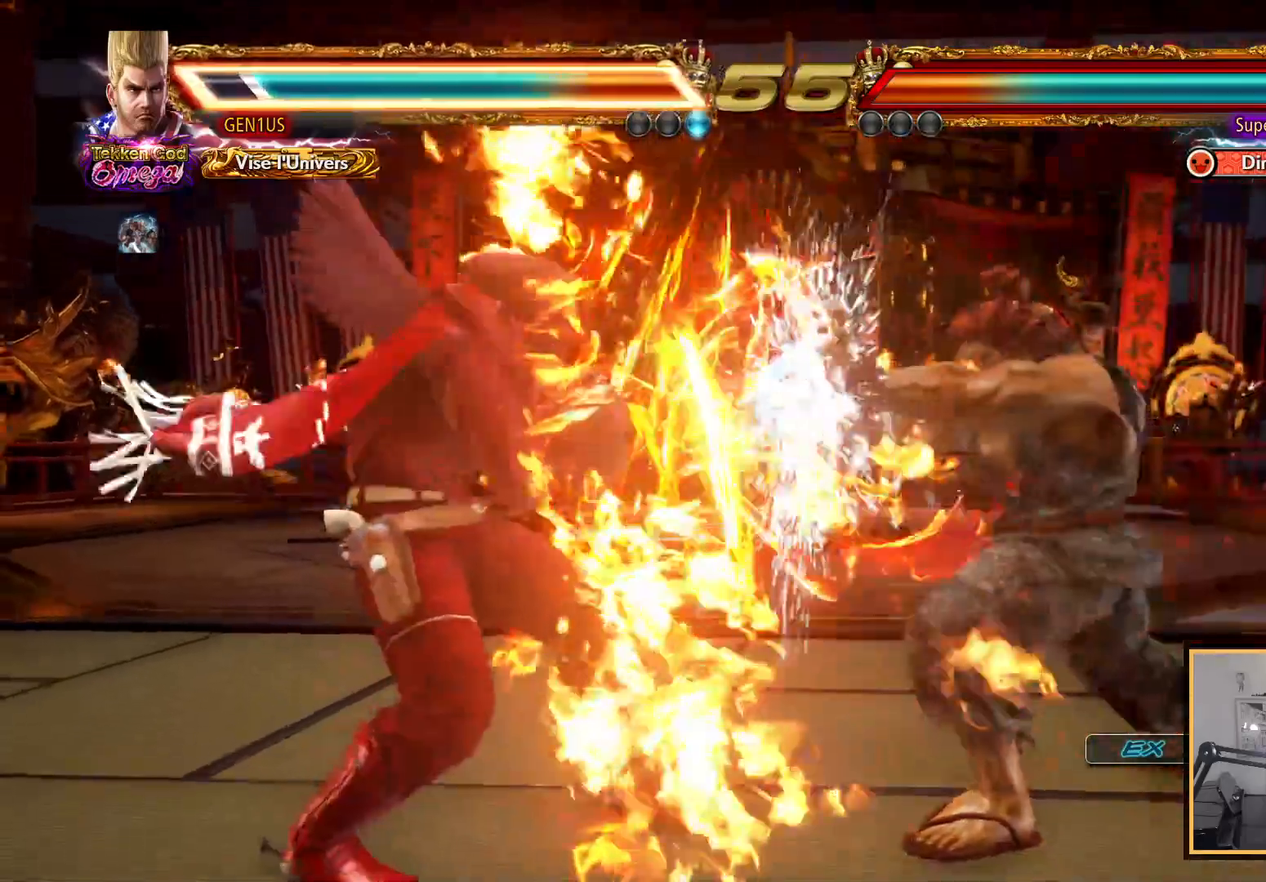
{"buttons": ["SQUARE"], "left_stick": "center", "right_stick": "center", "events": [[17, "DPAD_DOWN", "down"], [17, "DPAD_RIGHT", "down"], [67, "DPAD_RIGHT", "up"], [167, "DPAD_LEFT", "down"], [217, "DPAD_DOWN", "up"], [250, "DPAD_LEFT", "up"], [250, "SQUARE", "down"]]}
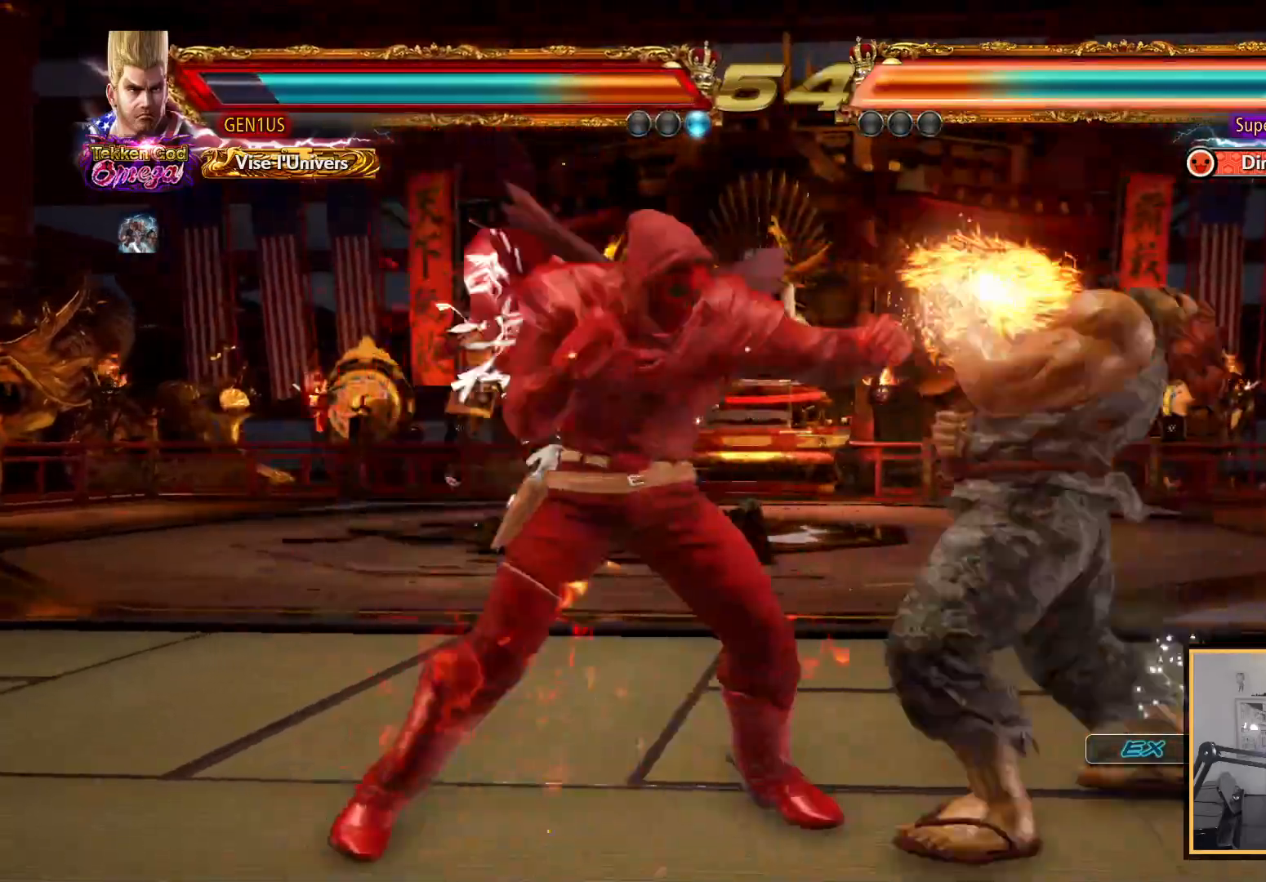
{"buttons": ["SQUARE", "DPAD_LEFT"], "left_stick": "center", "right_stick": "center"}
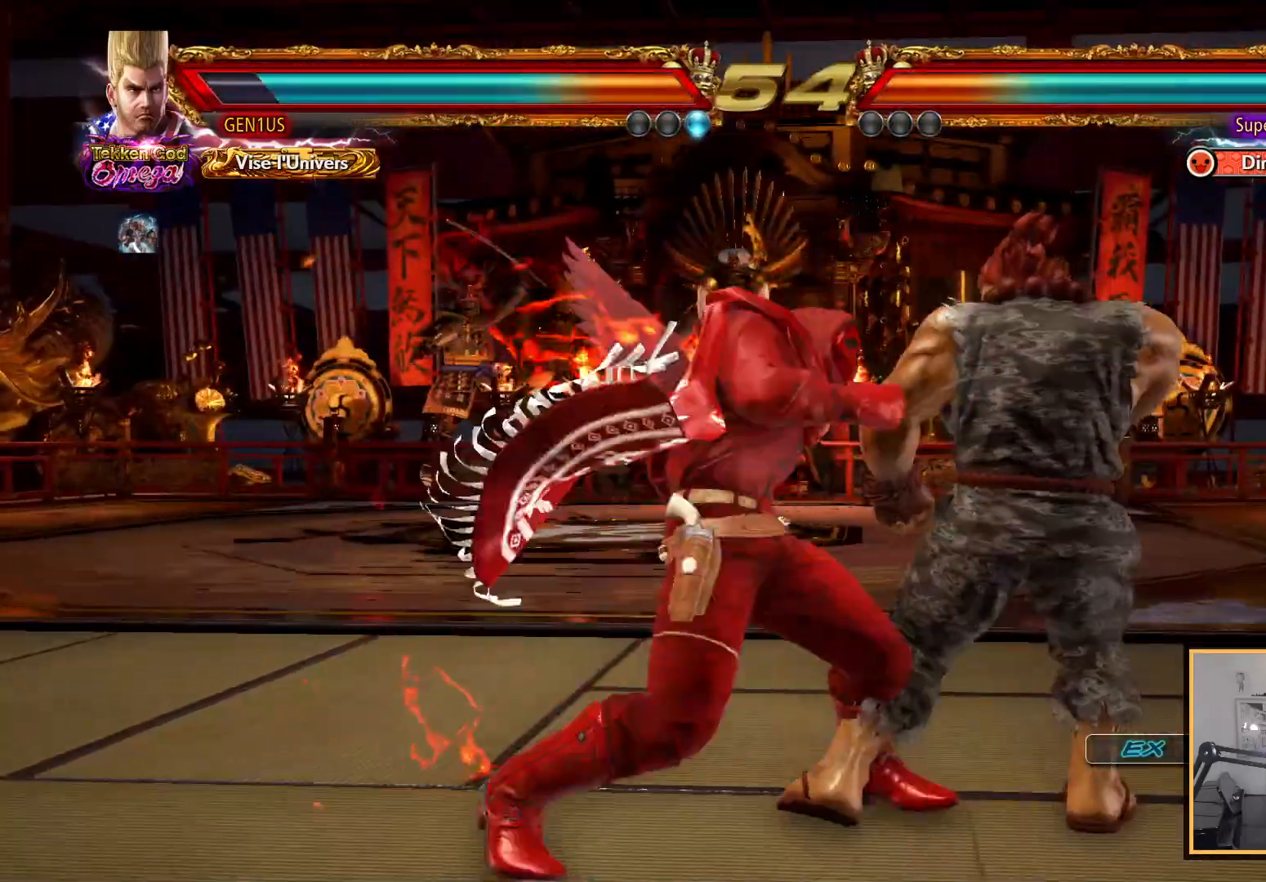
{"buttons": ["DPAD_RIGHT"], "left_stick": "center", "right_stick": "center", "events": [[100, "DPAD_LEFT", "up"], [100, "SQUARE", "up"], [250, "CROSS", "down"], [317, "CROSS", "up"], [317, "DPAD_RIGHT", "down"], [383, "TRIANGLE", "down"], [467, "TRIANGLE", "up"]]}
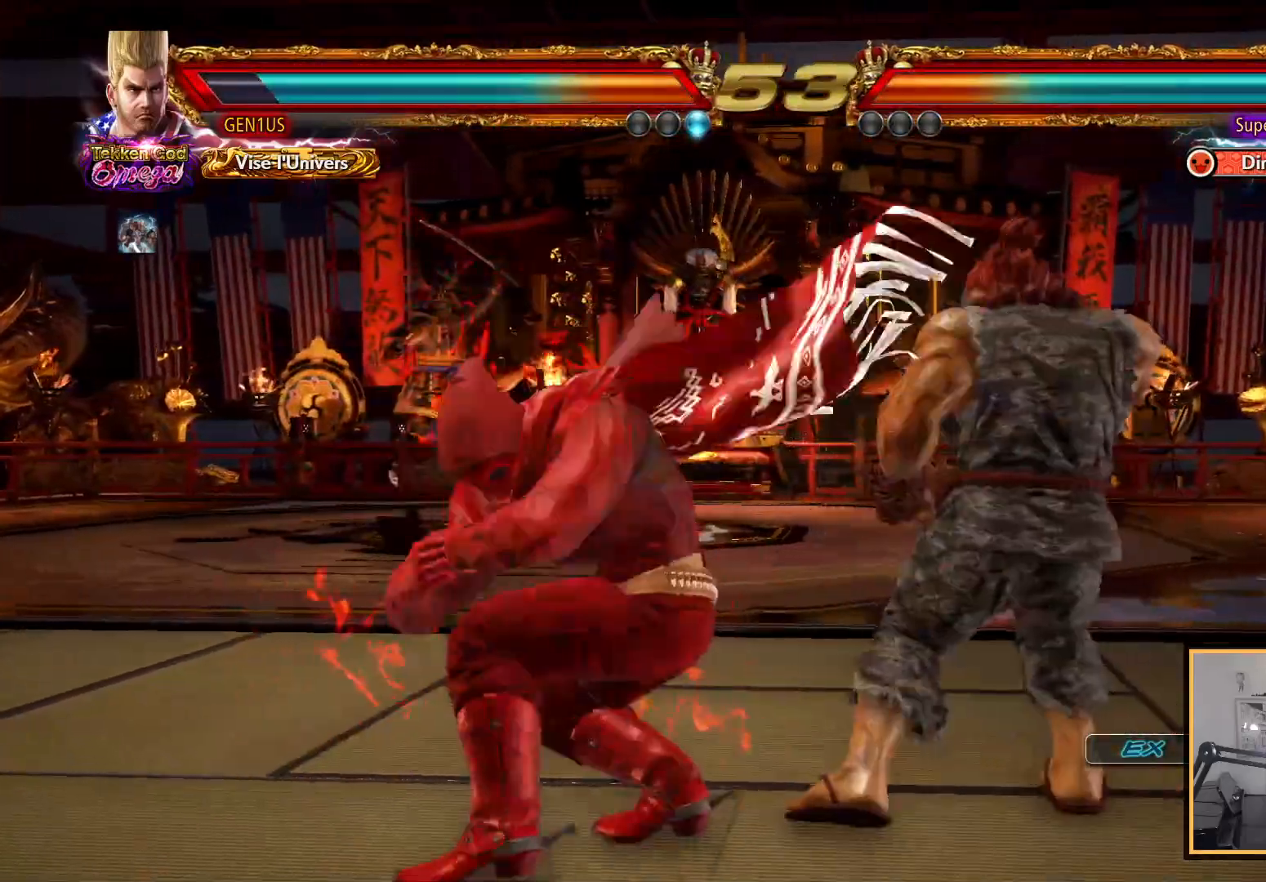
{"buttons": ["DPAD_RIGHT"], "left_stick": "center", "right_stick": "center", "events": []}
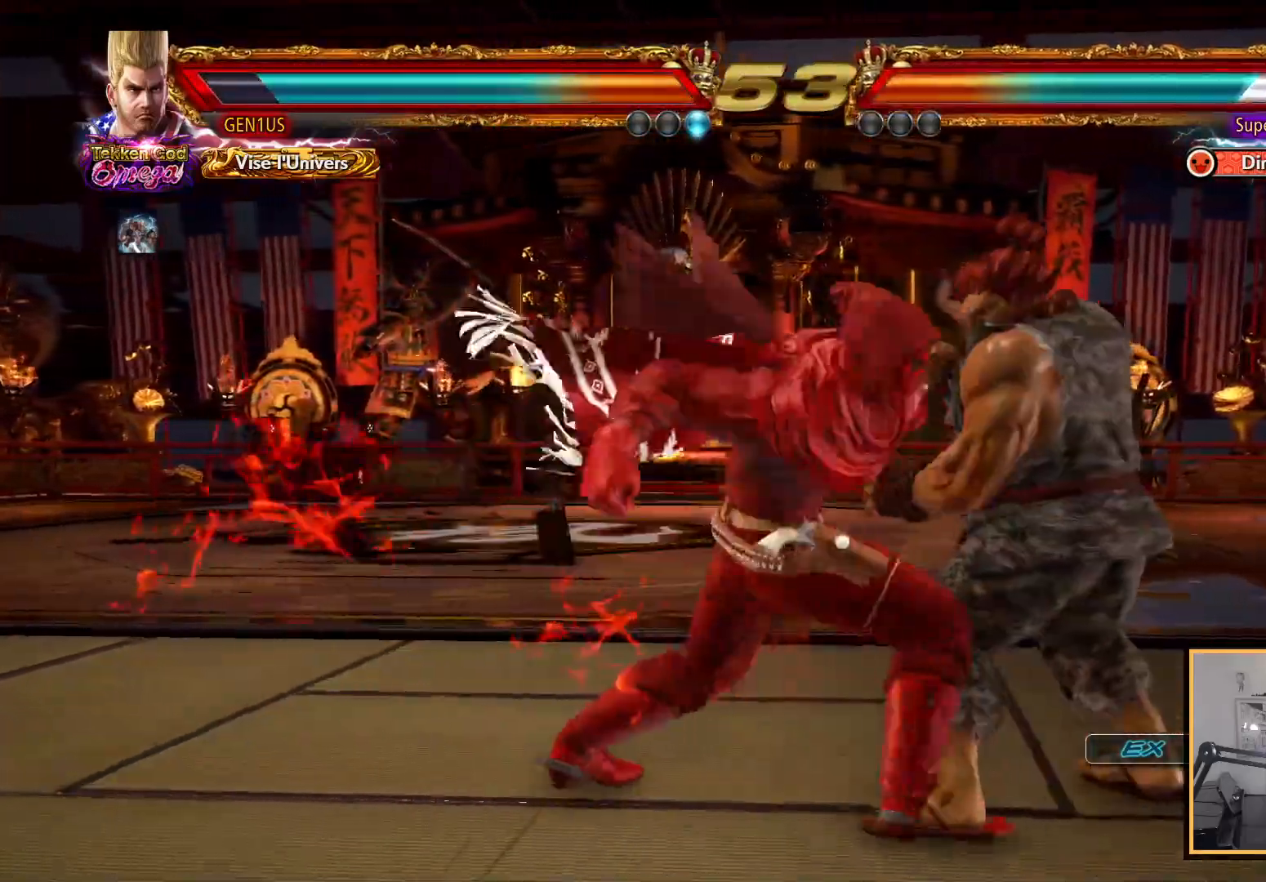
{"buttons": ["DPAD_LEFT"], "left_stick": "center", "right_stick": "center", "events": [[383, "DPAD_RIGHT", "up"], [483, "DPAD_LEFT", "down"]]}
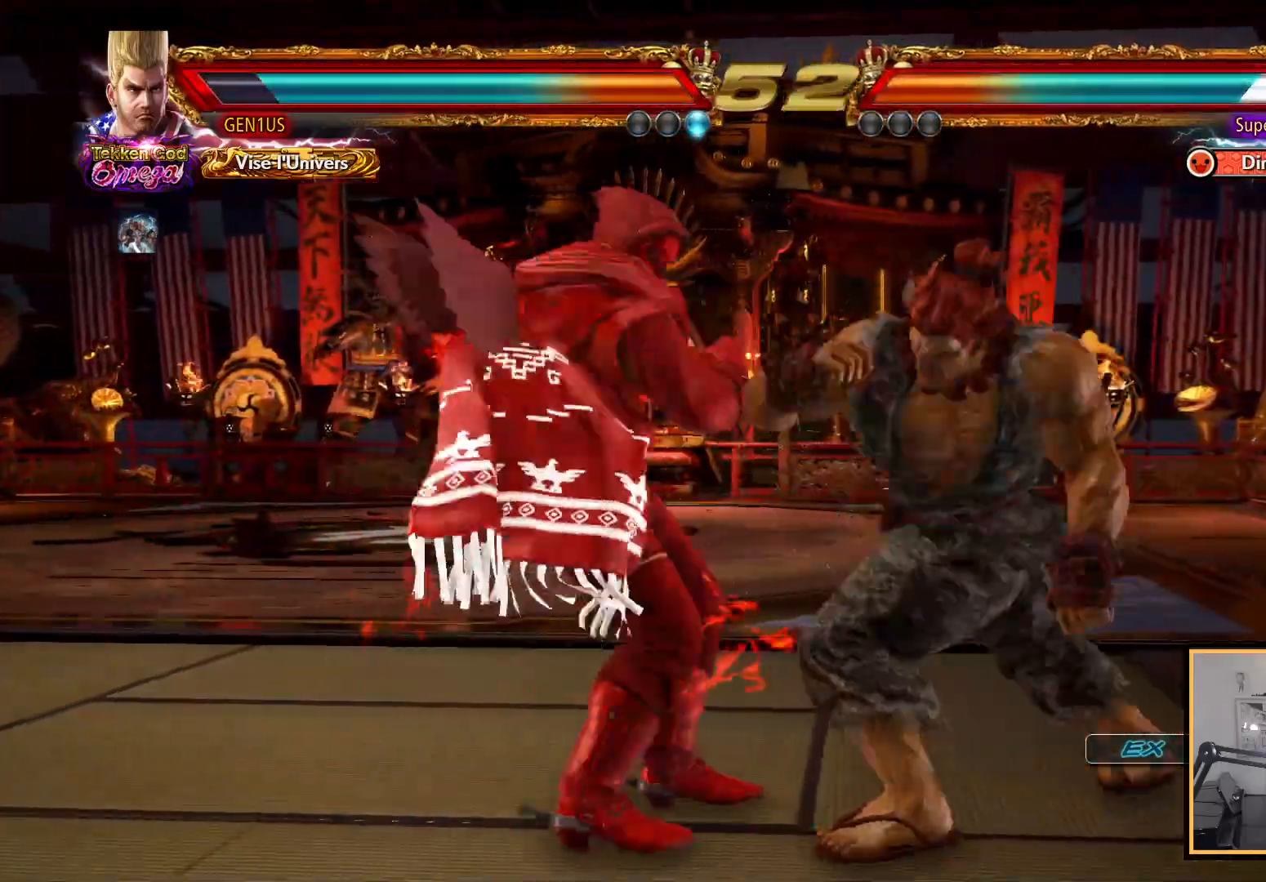
{"buttons": ["DPAD_DOWN", "DPAD_LEFT"], "left_stick": "center", "right_stick": "center", "events": [[67, "DPAD_LEFT", "up"], [117, "DPAD_LEFT", "down"], [400, "DPAD_LEFT", "up"], [417, "DPAD_DOWN", "down"], [417, "DPAD_LEFT", "down"]]}
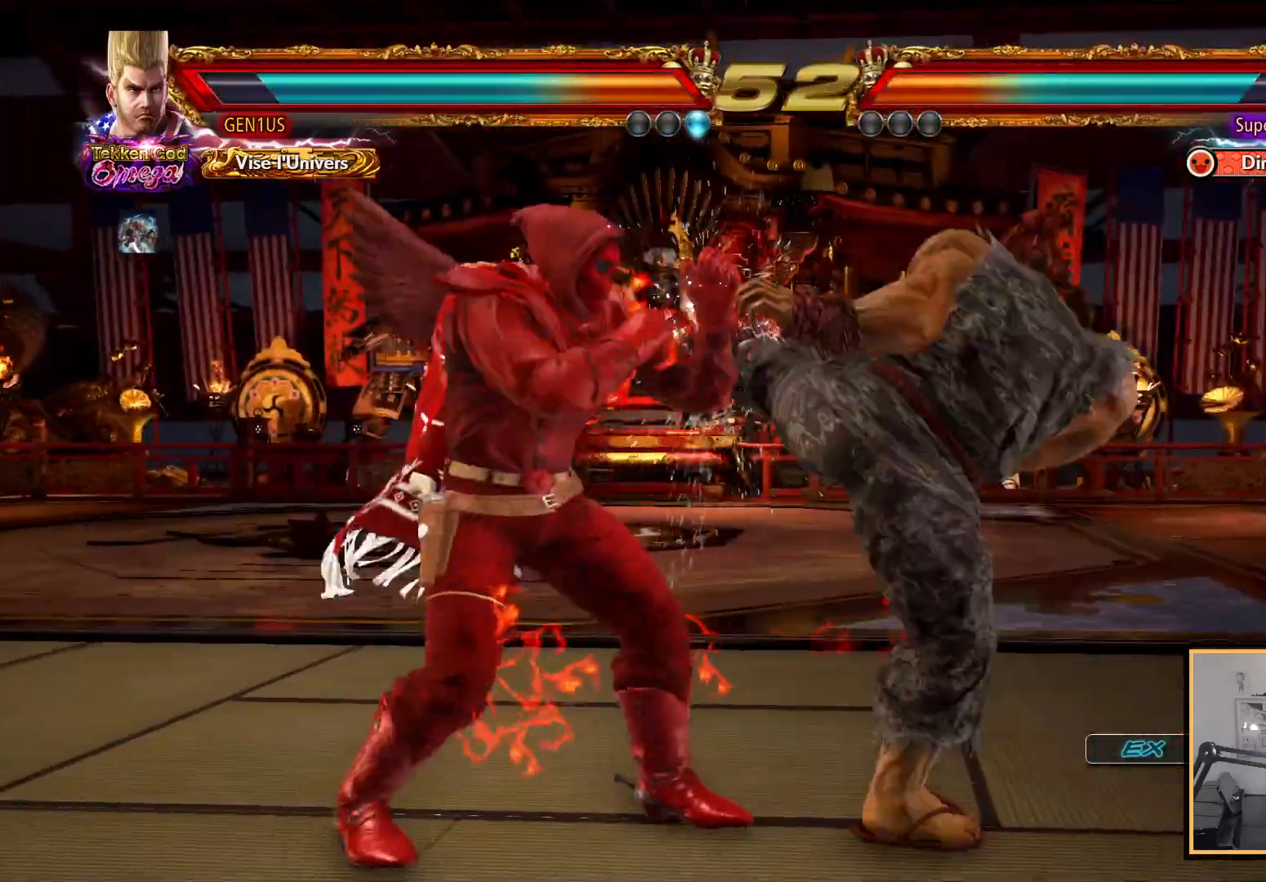
{"buttons": [], "left_stick": "center", "right_stick": "center", "events": [[117, "DPAD_LEFT", "up"], [133, "DPAD_DOWN", "up"], [167, "CIRCLE", "down"], [267, "CIRCLE", "up"], [383, "SQUARE", "down"], [417, "SQUARE", "up"]]}
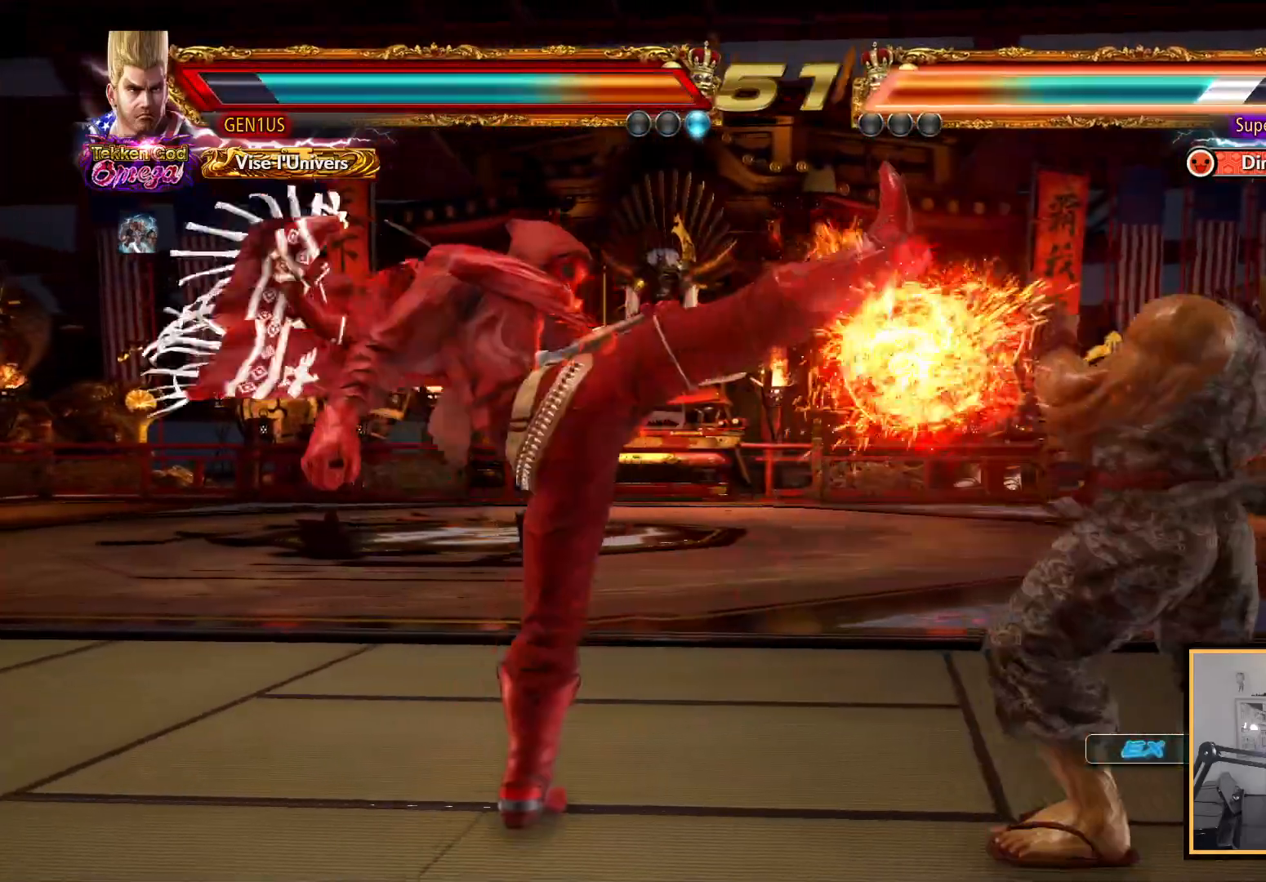
{"buttons": [], "left_stick": "center", "right_stick": "center", "events": [[150, "DPAD_RIGHT", "down"], [200, "DPAD_RIGHT", "up"], [250, "DPAD_RIGHT", "down"], [333, "DPAD_RIGHT", "up"], [383, "DPAD_RIGHT", "down"], [467, "DPAD_RIGHT", "up"]]}
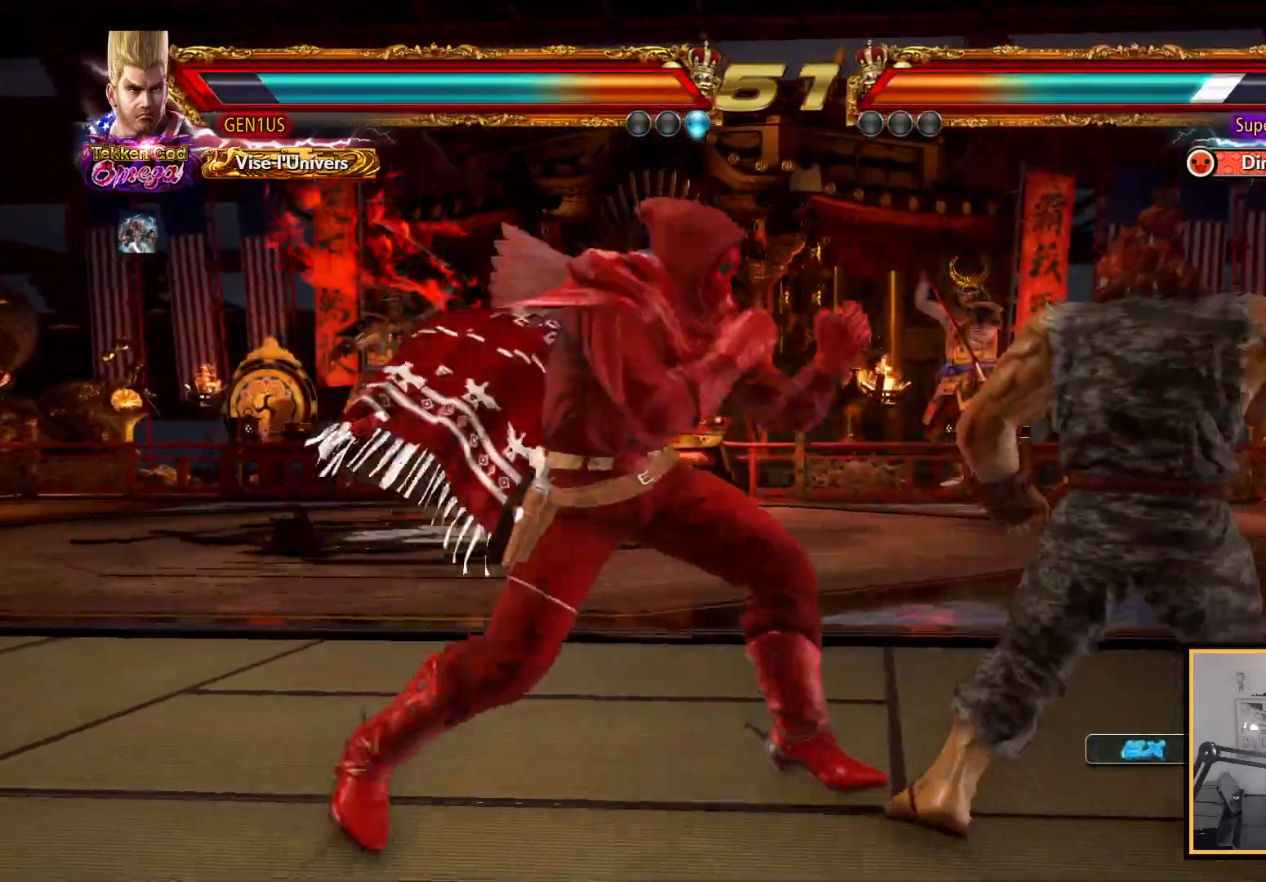
{"buttons": ["CROSS"], "left_stick": "center", "right_stick": "center", "events": [[17, "DPAD_RIGHT", "down"], [100, "DPAD_RIGHT", "up"], [150, "DPAD_RIGHT", "down"], [233, "DPAD_RIGHT", "up"], [283, "DPAD_RIGHT", "down"], [333, "DPAD_DOWN", "down"], [333, "DPAD_RIGHT", "up"], [383, "DPAD_RIGHT", "down"], [400, "DPAD_DOWN", "up"], [433, "CROSS", "down"], [433, "DPAD_RIGHT", "up"]]}
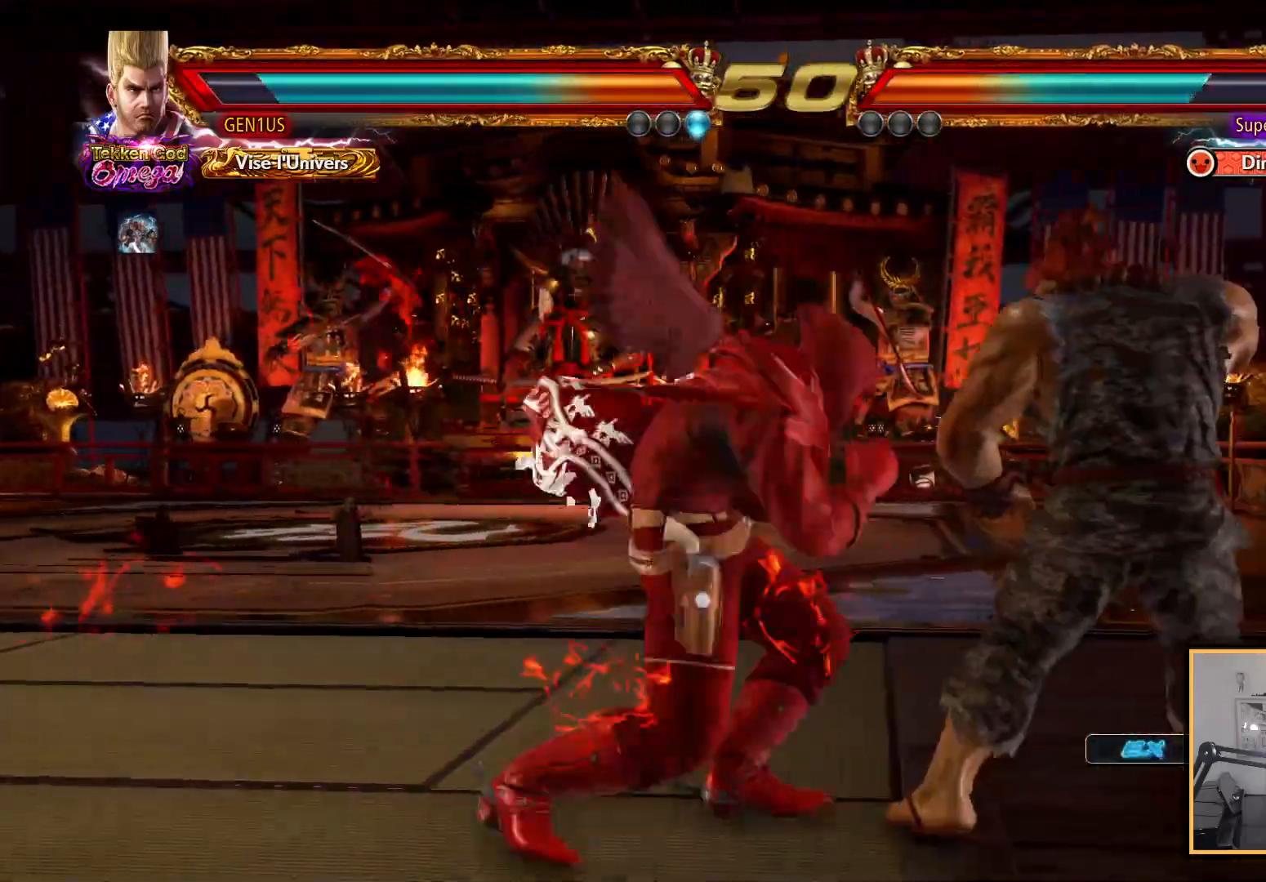
{"buttons": [], "left_stick": "center", "right_stick": "center", "events": [[450, "CROSS", "up"]]}
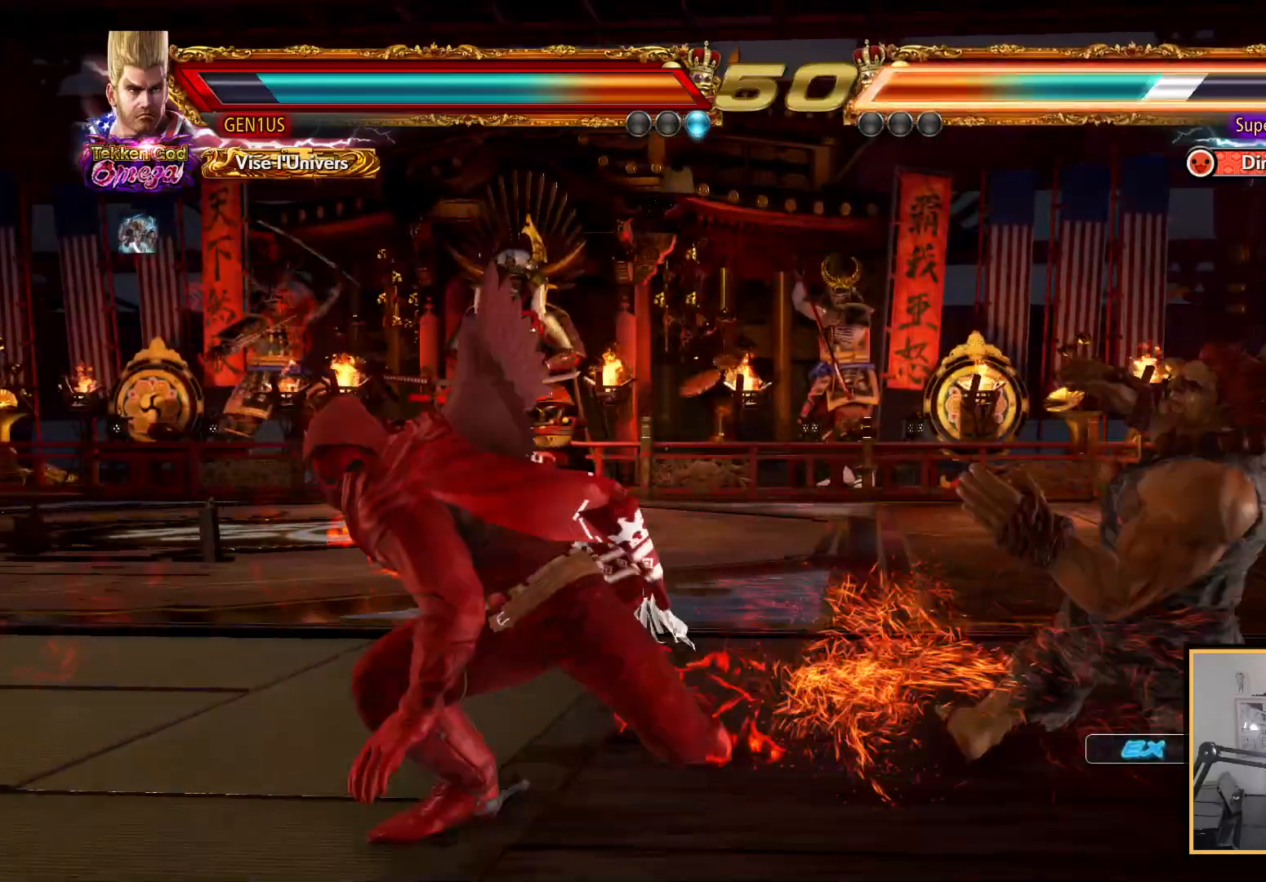
{"buttons": ["DPAD_DOWN"], "left_stick": "center", "right_stick": "center", "events": [[200, "DPAD_LEFT", "down"], [283, "DPAD_LEFT", "up"], [333, "DPAD_LEFT", "down"], [450, "DPAD_LEFT", "up"], [483, "DPAD_DOWN", "down"]]}
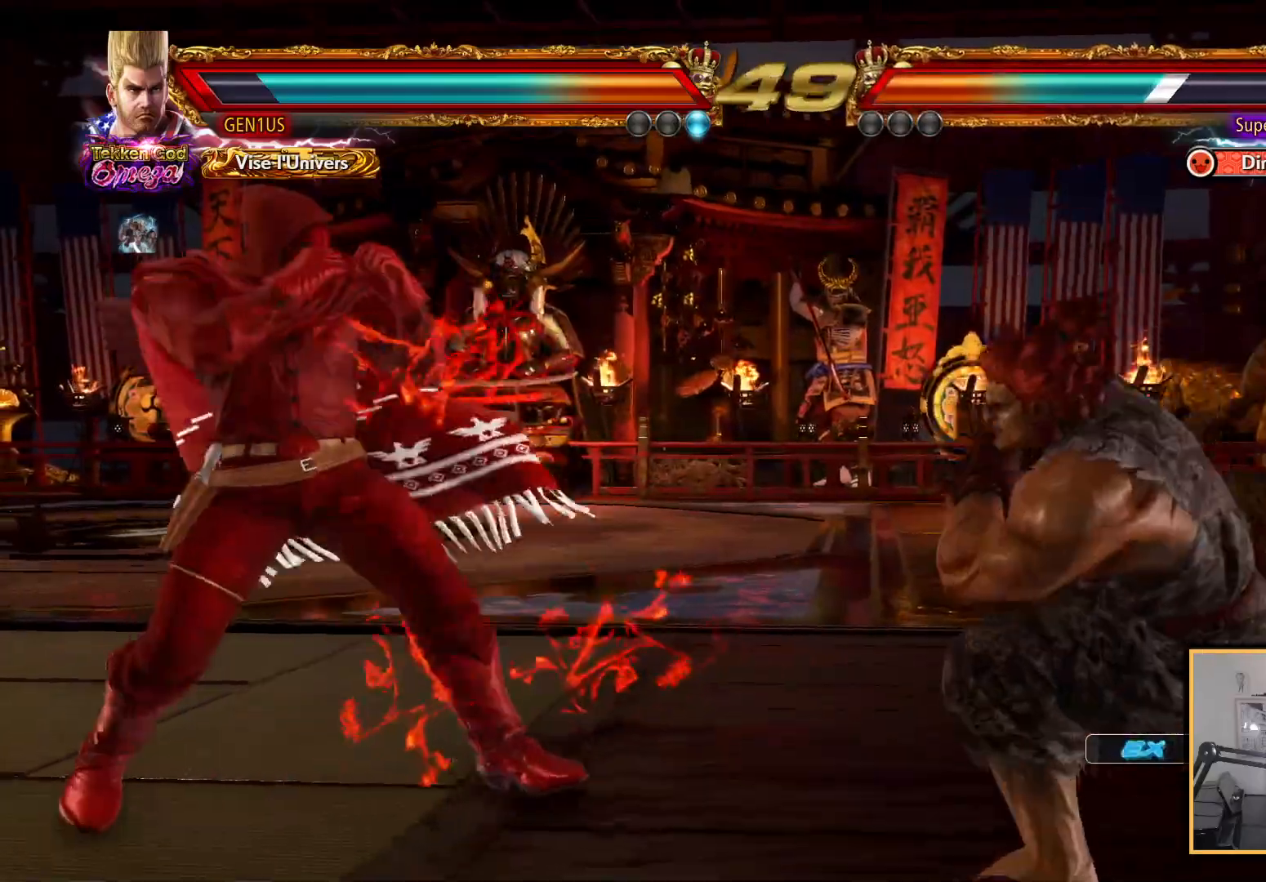
{"buttons": ["CIRCLE"], "left_stick": "center", "right_stick": "center", "events": [[67, "DPAD_LEFT", "down"], [83, "DPAD_DOWN", "up"], [150, "DPAD_LEFT", "up"], [200, "DPAD_UP", "down"], [283, "DPAD_UP", "up"], [300, "DPAD_DOWN", "down"], [350, "DPAD_LEFT", "down"], [367, "DPAD_DOWN", "up"], [450, "CIRCLE", "down"], [483, "DPAD_LEFT", "up"]]}
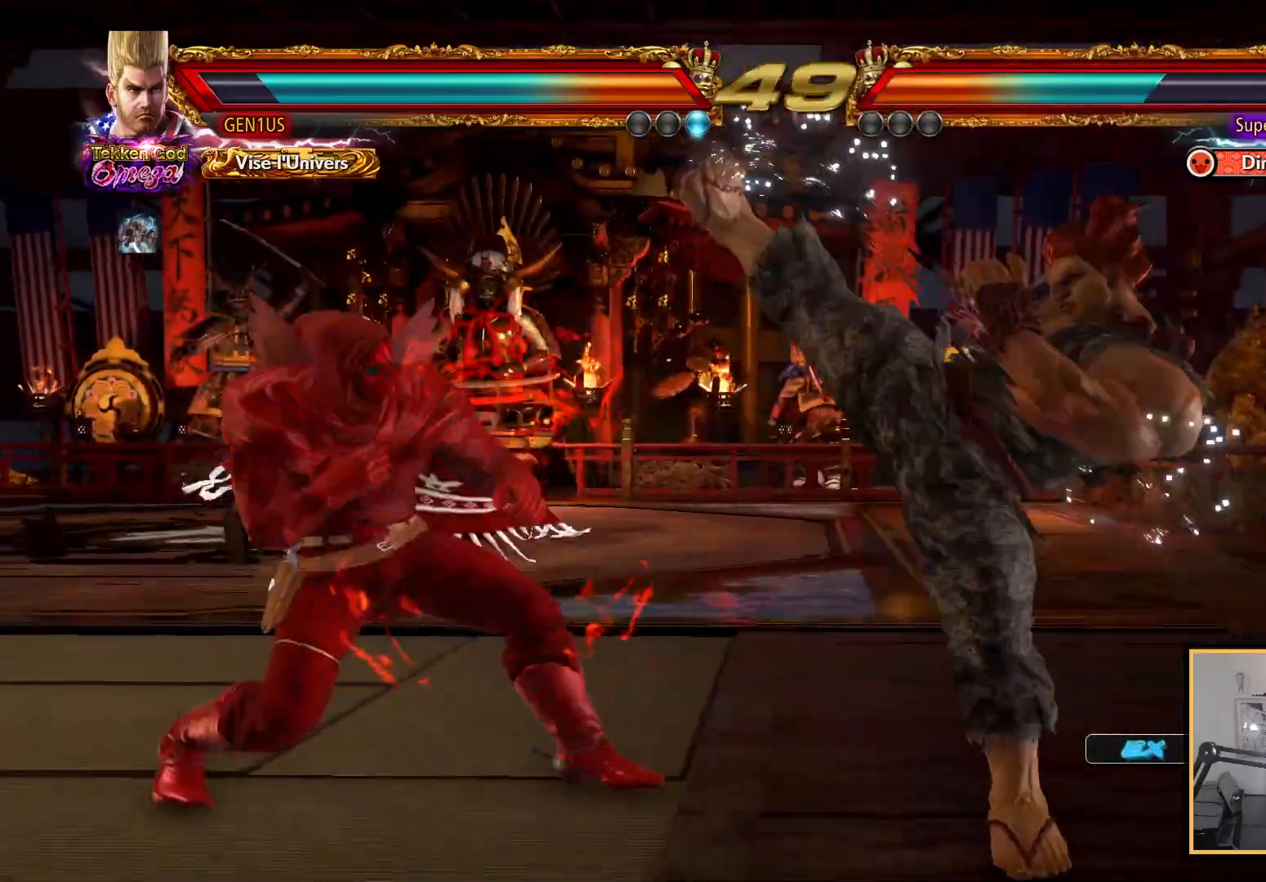
{"buttons": [], "left_stick": "center", "right_stick": "center", "events": [[217, "CIRCLE", "up"]]}
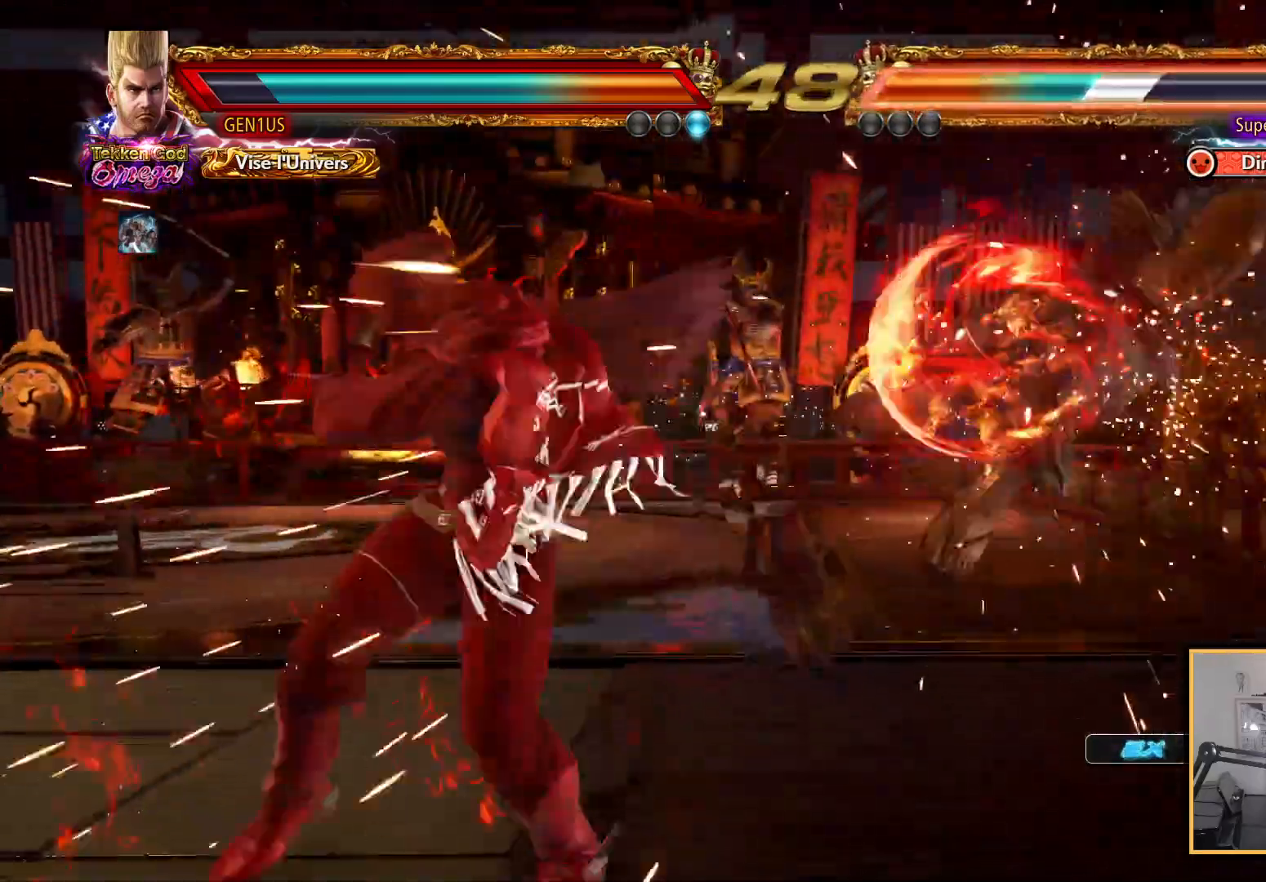
{"buttons": ["DPAD_DOWN"], "left_stick": "center", "right_stick": "center", "events": [[33, "DPAD_RIGHT", "down"], [100, "DPAD_RIGHT", "up"], [167, "DPAD_RIGHT", "down"], [250, "DPAD_RIGHT", "up"], [283, "DPAD_RIGHT", "down"], [383, "DPAD_RIGHT", "up"], [417, "DPAD_RIGHT", "down"], [483, "DPAD_DOWN", "down"], [500, "DPAD_RIGHT", "up"]]}
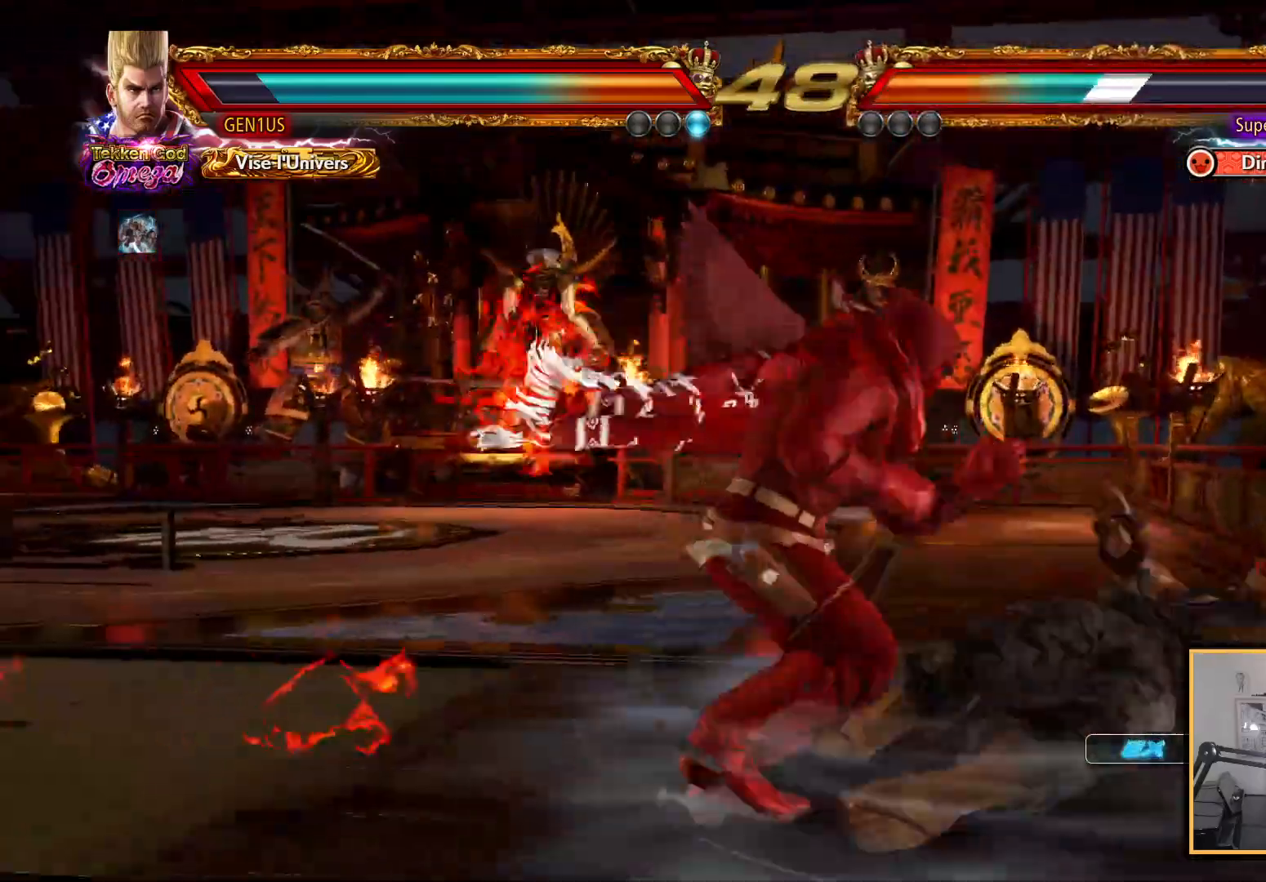
{"buttons": [], "left_stick": "center", "right_stick": "center", "events": [[50, "DPAD_LEFT", "down"], [83, "DPAD_DOWN", "up"], [83, "DPAD_LEFT", "up"], [83, "TRIANGLE", "down"], [150, "TRIANGLE", "up"], [183, "SQUARE", "down"], [267, "SQUARE", "up"]]}
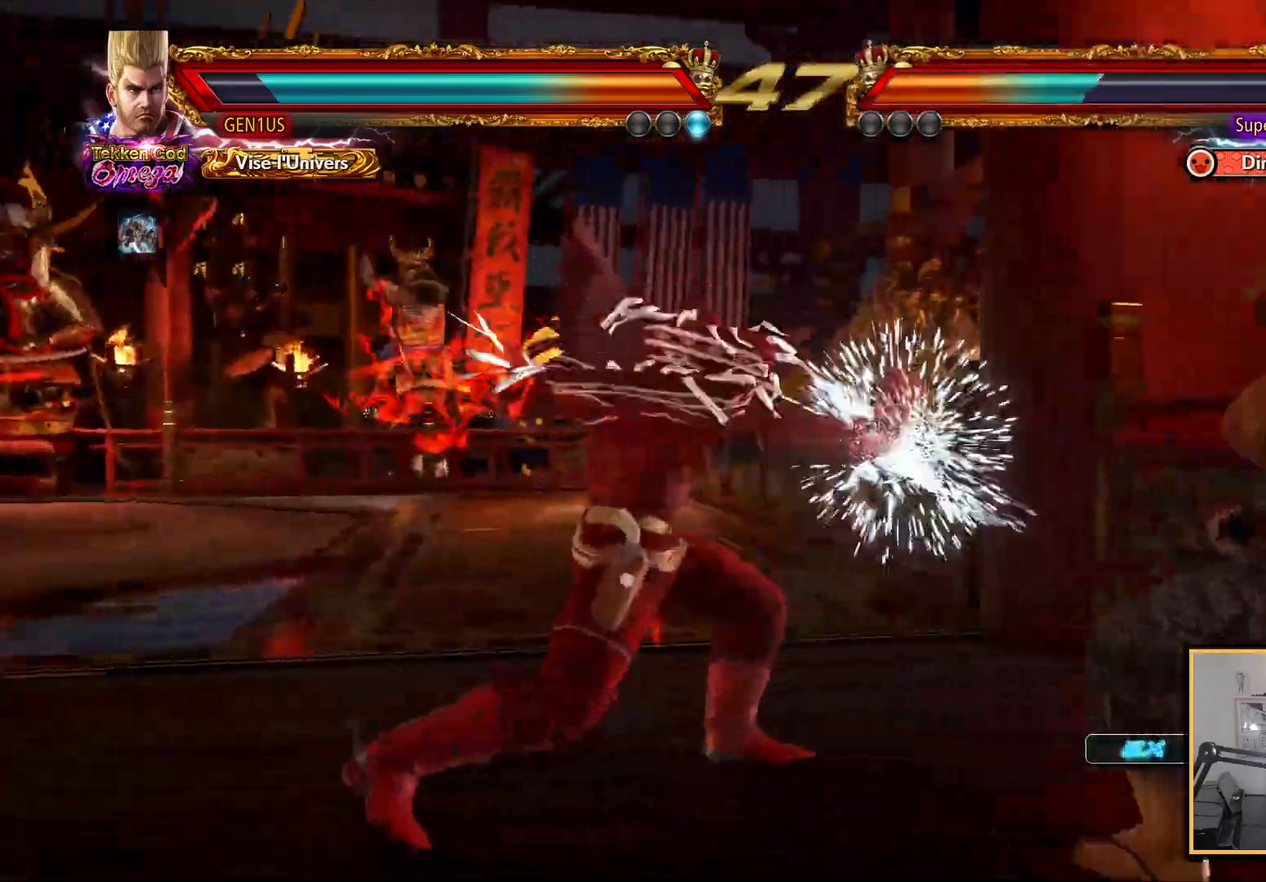
{"buttons": ["DPAD_LEFT"], "left_stick": "center", "right_stick": "center", "events": [[250, "DPAD_UP", "down"], [333, "DPAD_UP", "up"], [467, "DPAD_LEFT", "down"]]}
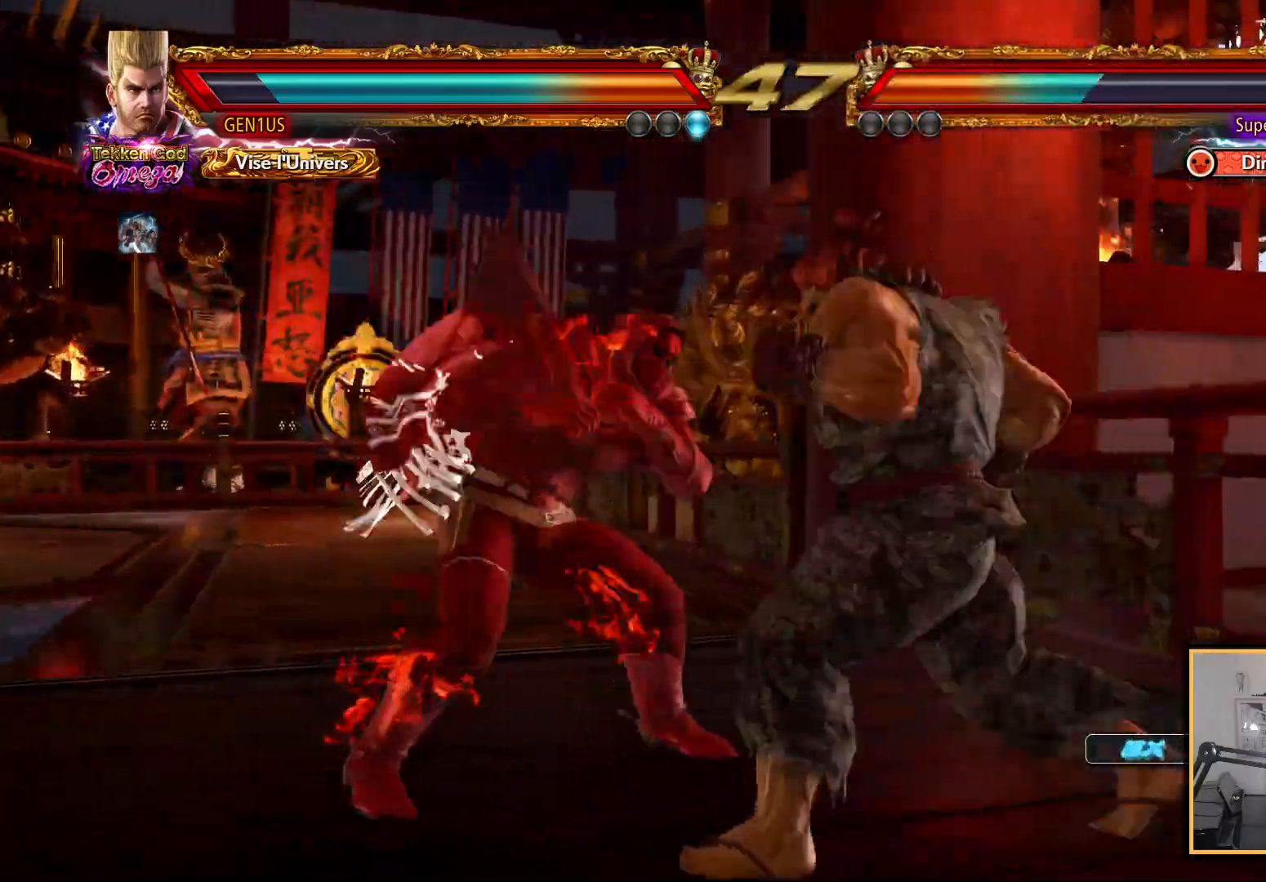
{"buttons": [], "left_stick": "center", "right_stick": "center", "events": [[33, "DPAD_LEFT", "up"], [83, "DPAD_LEFT", "down"], [467, "DPAD_LEFT", "up"]]}